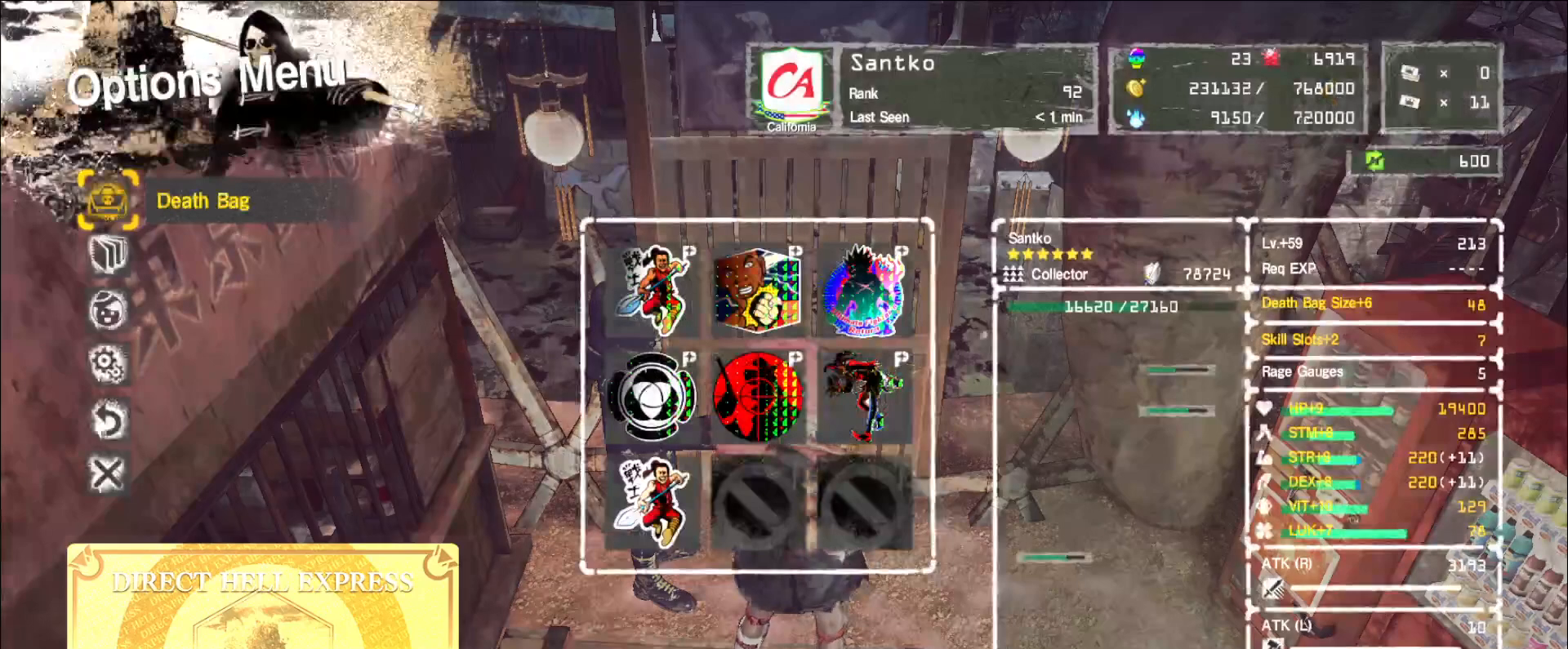
Gameplay with keyboard and mouse; each line is a JSON object with the keys and mouse buttons held at the frame after it. "events" lists presses ("down") and releases ("up") of "1", "2", "3", "4", "5", "a", "alt", "b", "c", "ctrl", "d", "e", "f", "g", "q", "r", "s", "shift", "space", "t", "tab", "v", "w", "x", "z", "mouse_left", "mouse_wheel", "mouse_right", "mouse_mb4" and "mouse_mb5" between this image and that frame as [ms after this image, input, new state], when the widget could be followed in between. "mouse_left", "mouse_wheel", "mouse_right", "mouse_mb4", "mouse_mb5" = the "left", "wheel", "right", "mb4", "mb5" buttons of the "mouse" list. No other keys are recorded. "wheel" means that the mouse wheel is clicked or scrolled. Not read: mouse_move.
{"keys": [], "mouse": [], "events": [[120, "mouse_left", "down"], [200, "mouse_left", "up"], [360, "d", "down"], [440, "d", "up"]]}
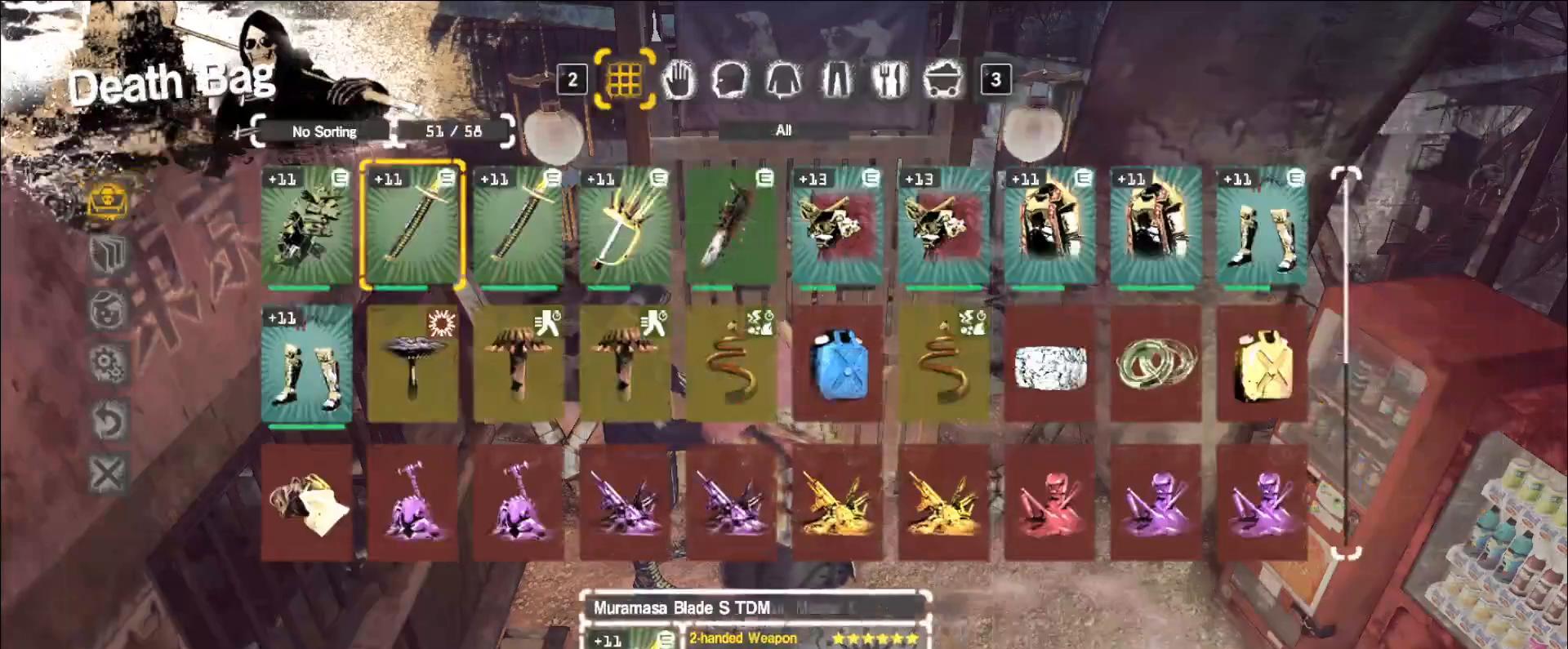
{"keys": ["d"], "mouse": [], "events": [[80, "d", "down"], [160, "d", "up"], [200, "d", "down"], [280, "d", "up"], [360, "d", "down"], [440, "d", "up"], [480, "d", "down"]]}
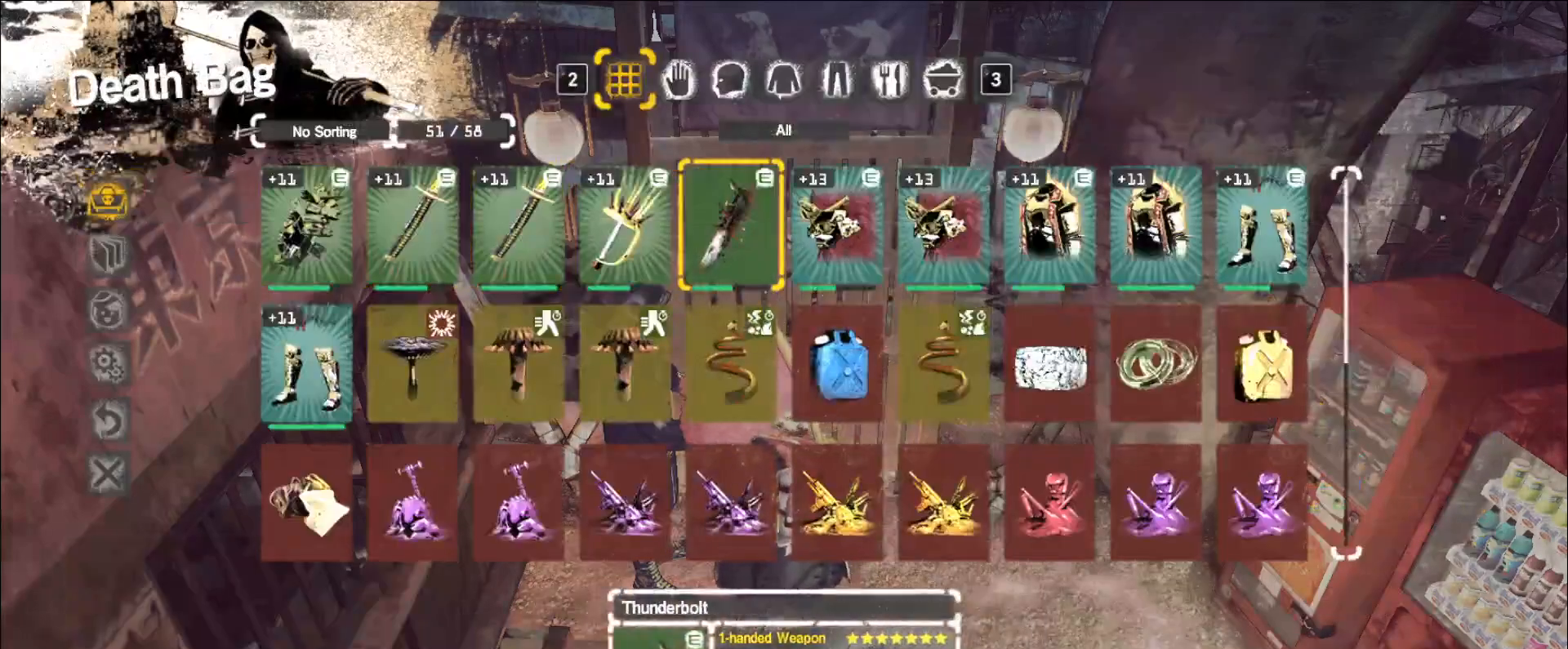
{"keys": [], "mouse": [], "events": [[40, "d", "up"], [120, "d", "down"], [160, "mouse_left", "down"], [200, "d", "up"], [240, "mouse_left", "up"], [320, "w", "down"], [440, "mouse_left", "down"], [440, "w", "up"], [480, "mouse_left", "up"]]}
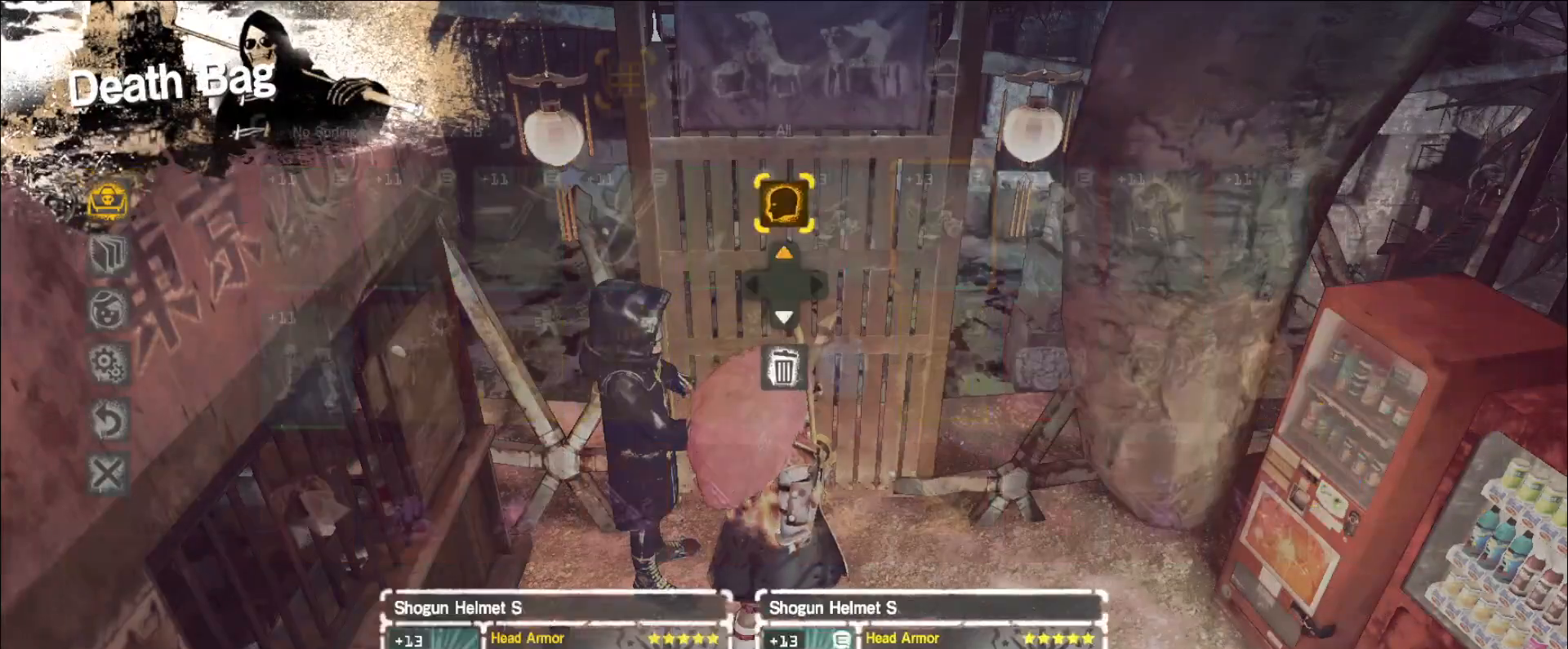
{"keys": [], "mouse": ["left"], "events": [[80, "d", "down"], [160, "d", "up"], [200, "d", "down"], [240, "mouse_left", "down"], [280, "d", "up"], [360, "mouse_left", "up"], [440, "w", "down"], [480, "w", "up"], [520, "mouse_left", "down"]]}
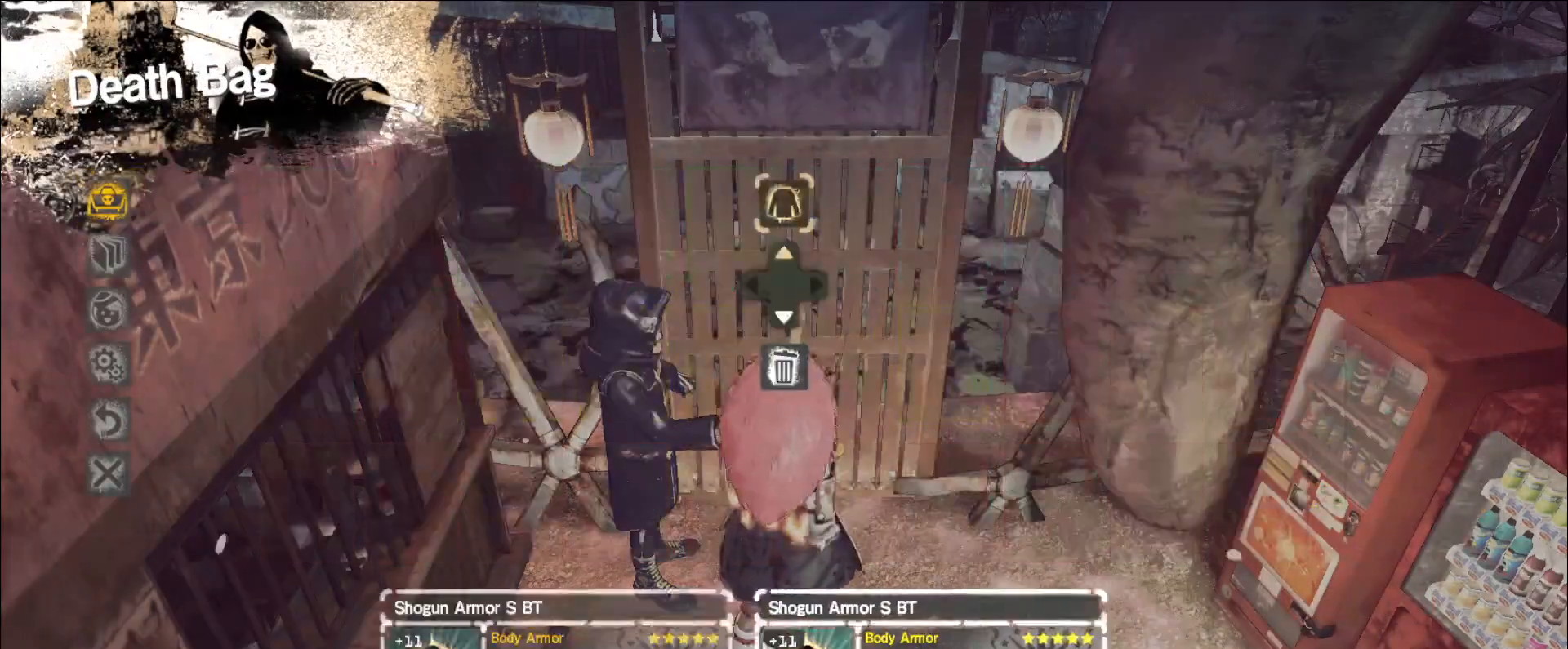
{"keys": [], "mouse": [], "events": [[80, "mouse_left", "up"], [120, "d", "down"], [200, "d", "up"], [280, "d", "down"], [360, "d", "up"]]}
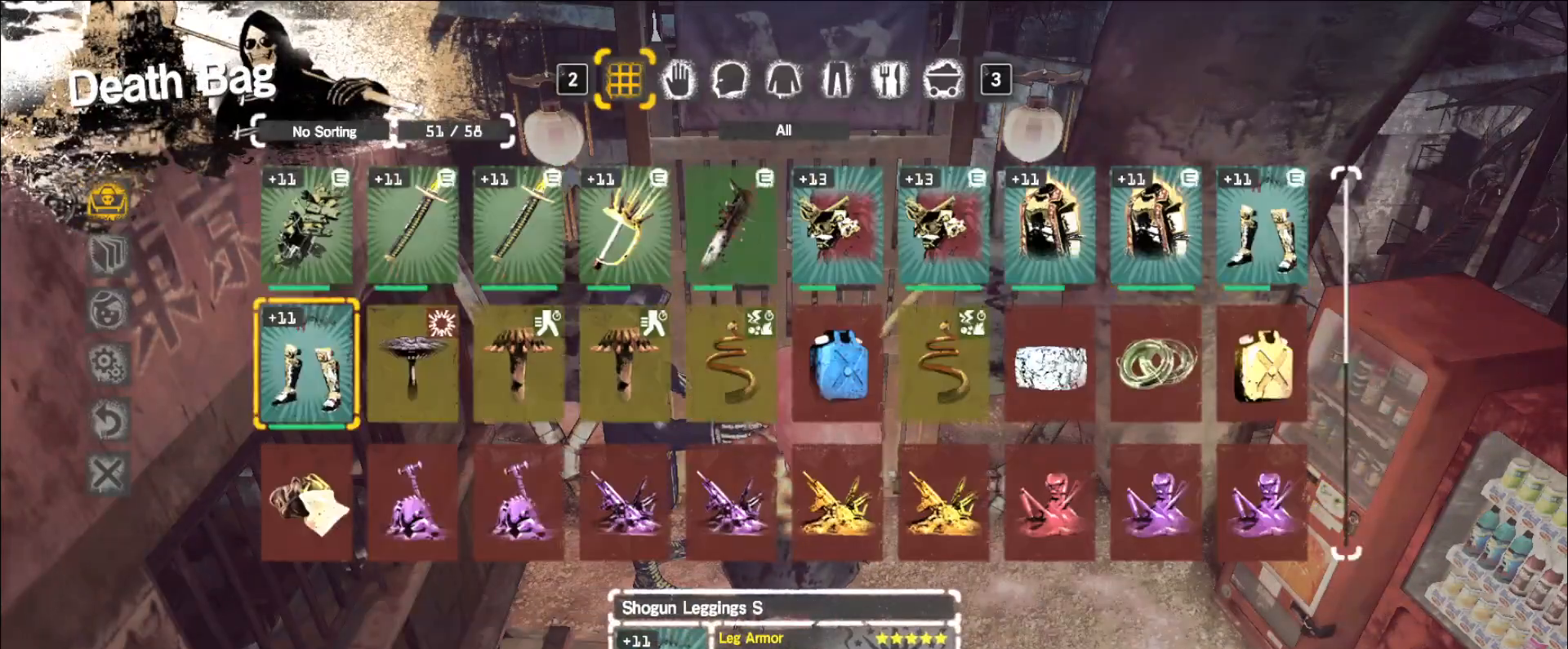
{"keys": [], "mouse": []}
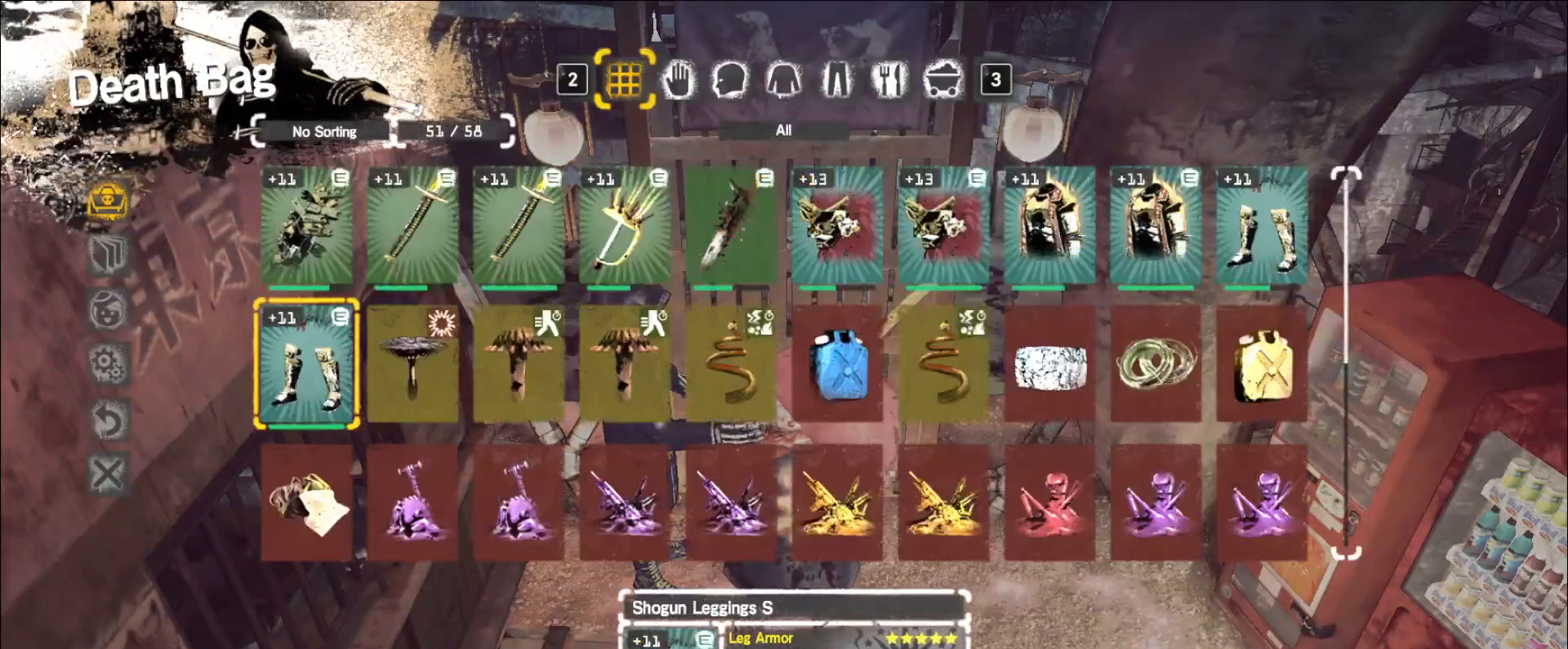
{"keys": [], "mouse": [], "events": []}
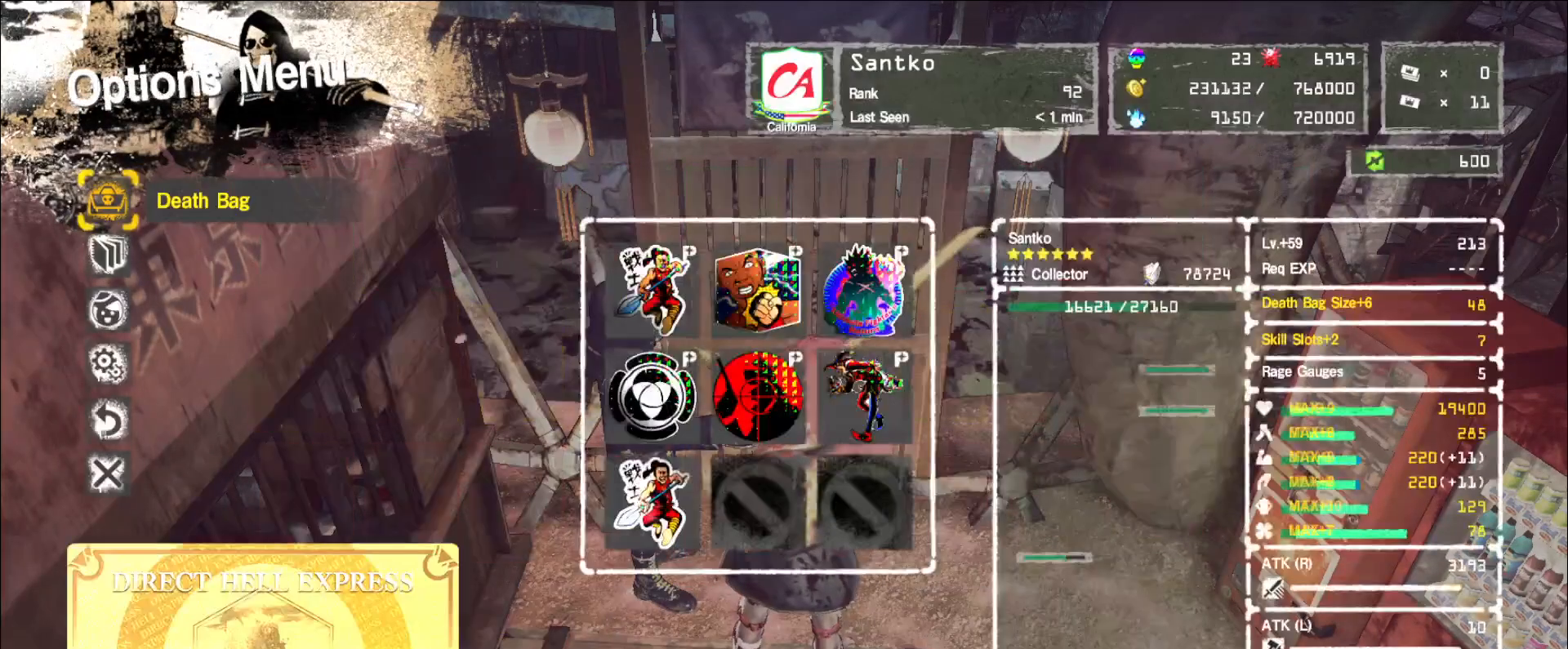
{"keys": ["alt", "tab"], "mouse": [], "events": [[440, "alt", "down"], [520, "tab", "down"]]}
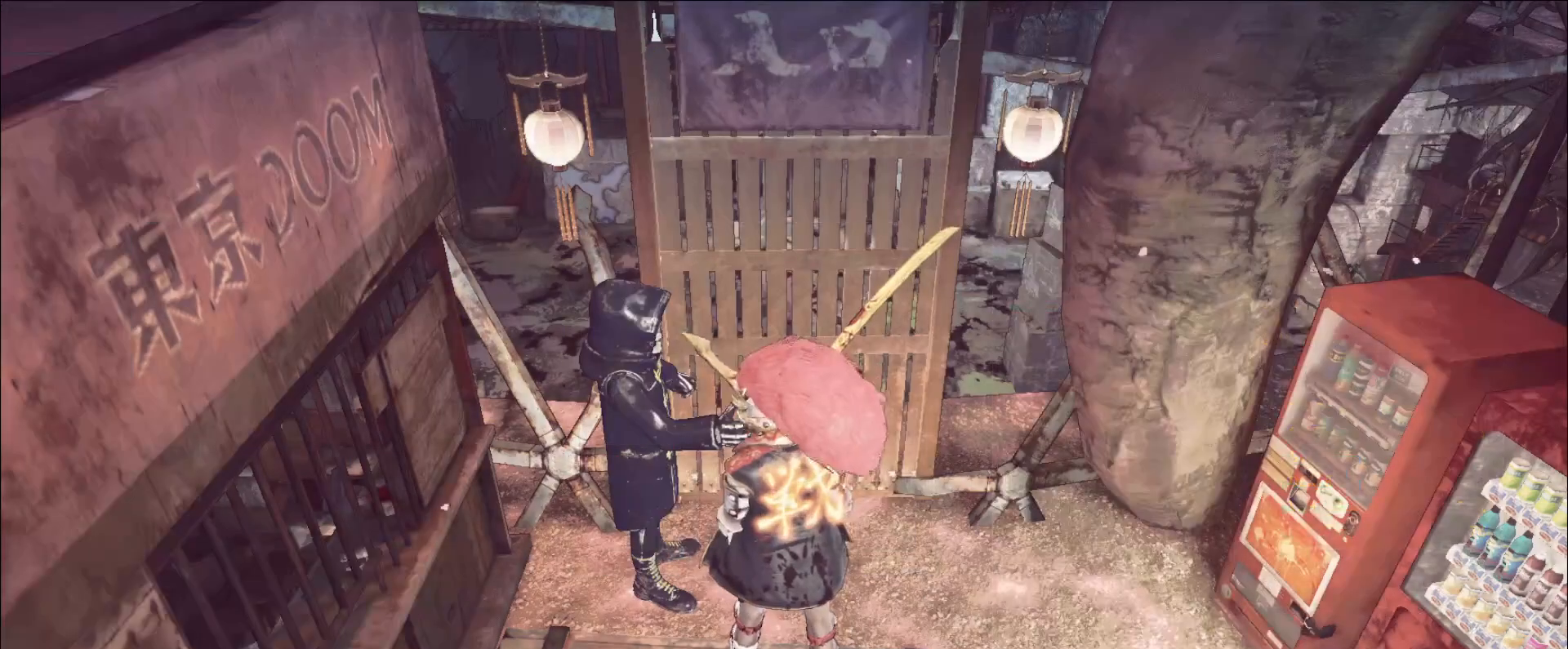
{"keys": [], "mouse": [], "events": [[80, "tab", "up"], [160, "alt", "up"]]}